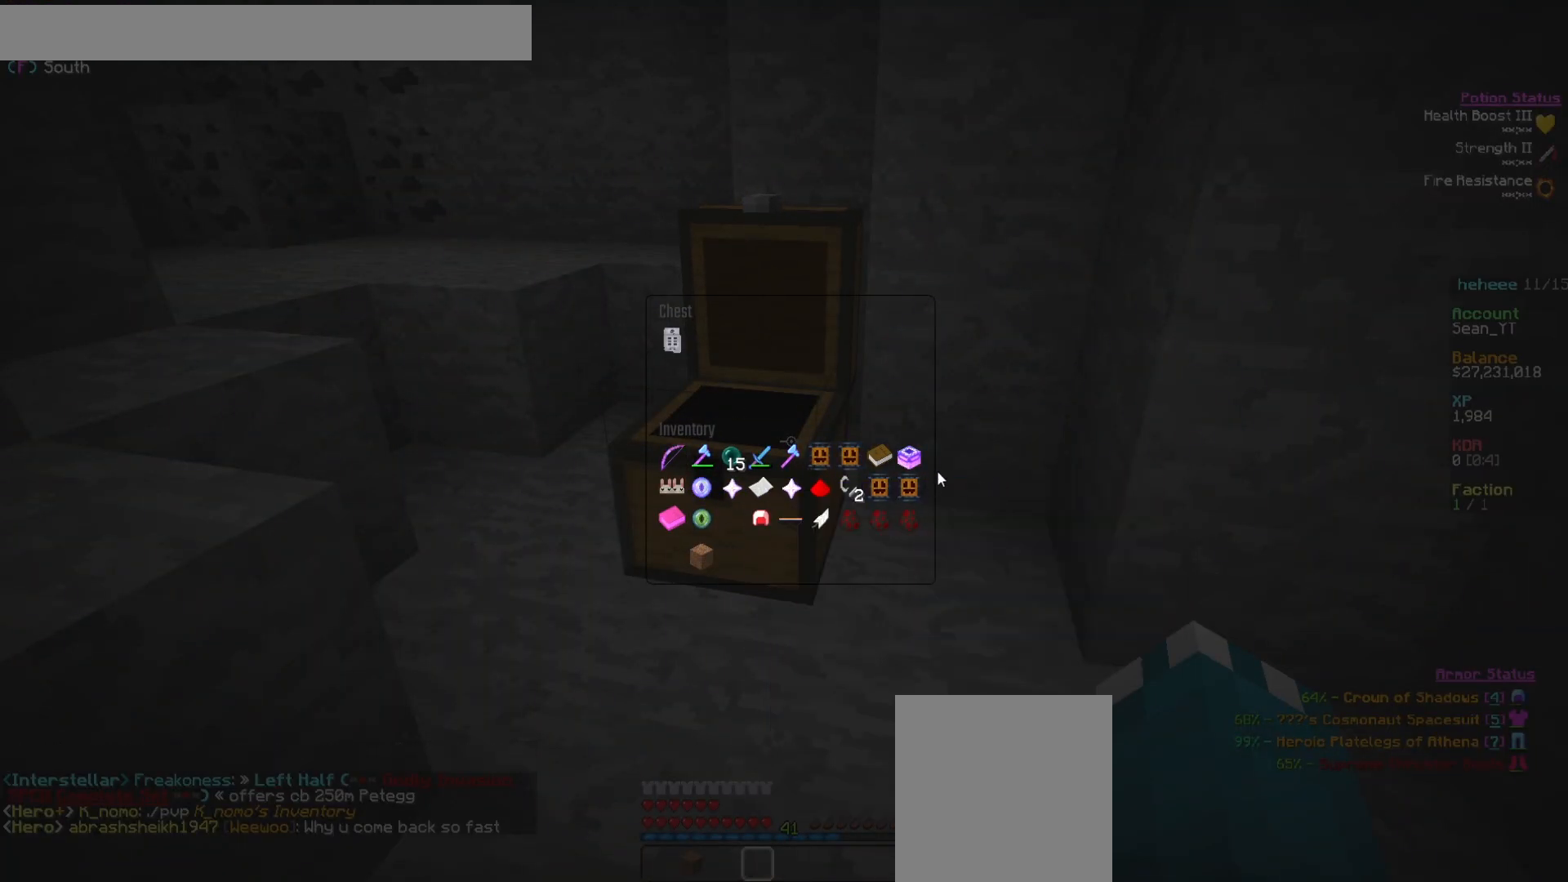
Gameplay with keyboard and mouse; each line is a JSON object with the keys and mouse buttons held at the frame after it. "events" lists presses ("down") and releases ("up") of "a", "d", "s", "w", "mouse_left" and "mouse_right" between this image and that frame as [ms after this image, input, new state], when the widget could be followed in between. "mouse_left", "mouse_right" = the "left", "right" buttons of the "mouse" list. No other keys are recorded. Fast repeated clicks can show as one long hold. Mouse movement is not recorded.
{"keys": [], "mouse": [], "events": []}
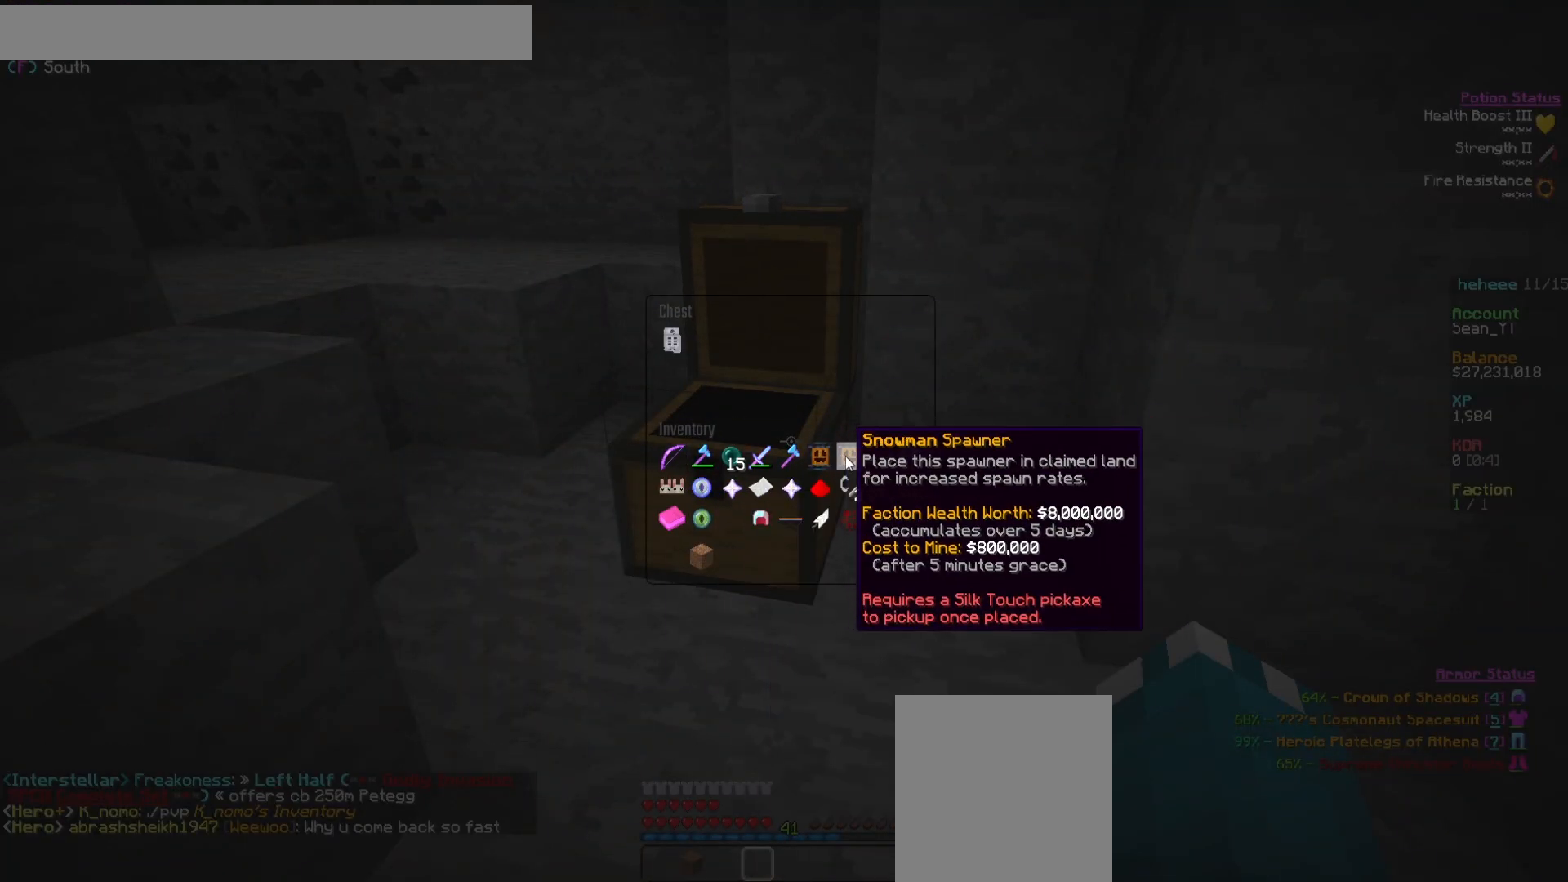
{"keys": [], "mouse": ["left"]}
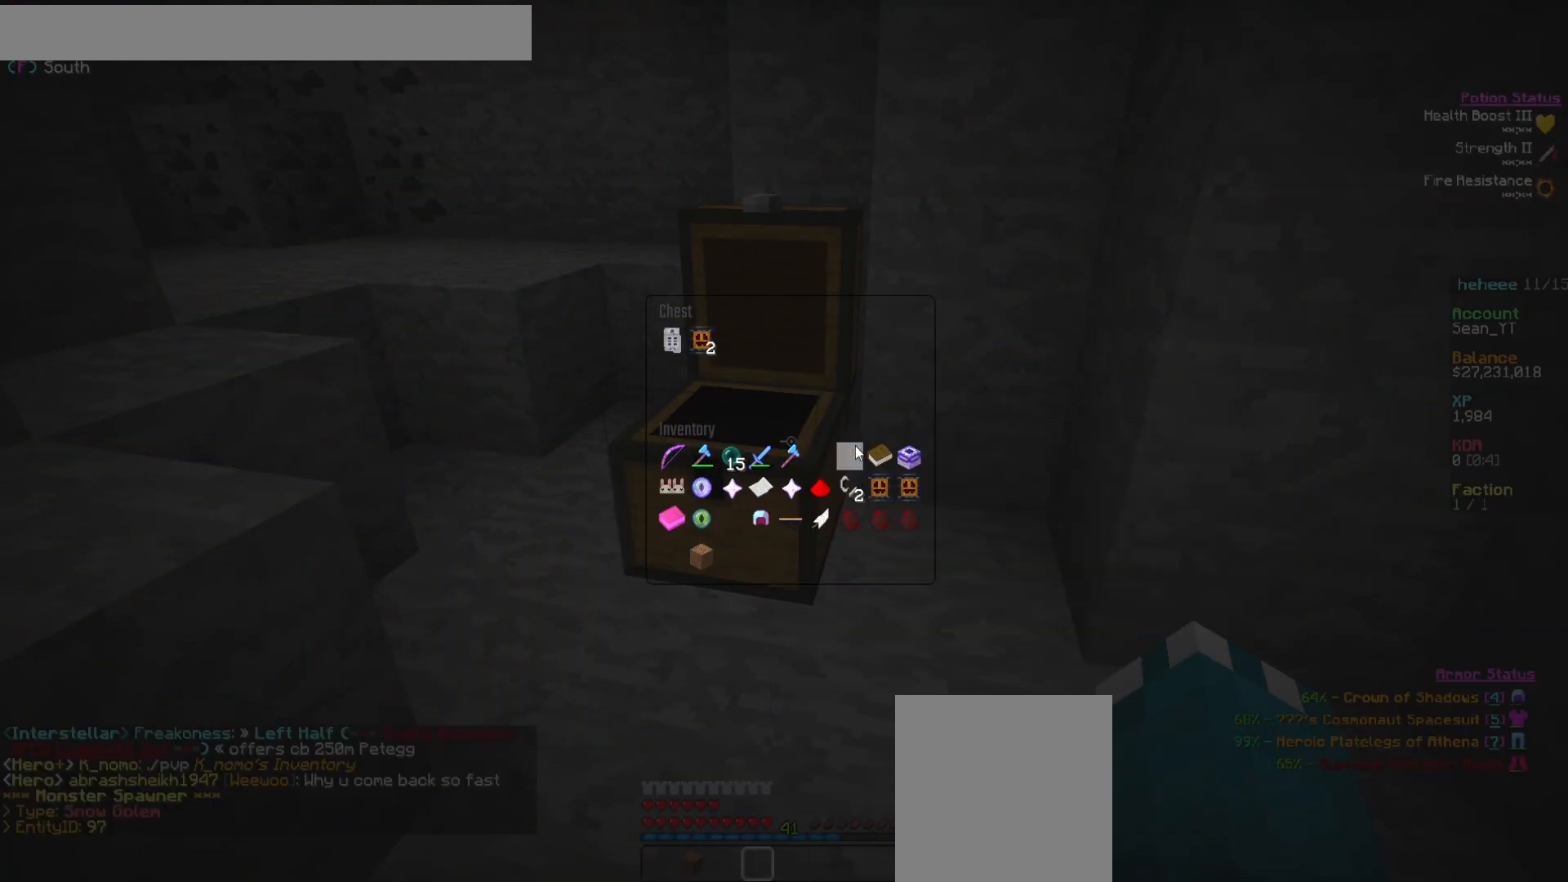
{"keys": [], "mouse": [], "events": [[17, "mouse_left", "up"]]}
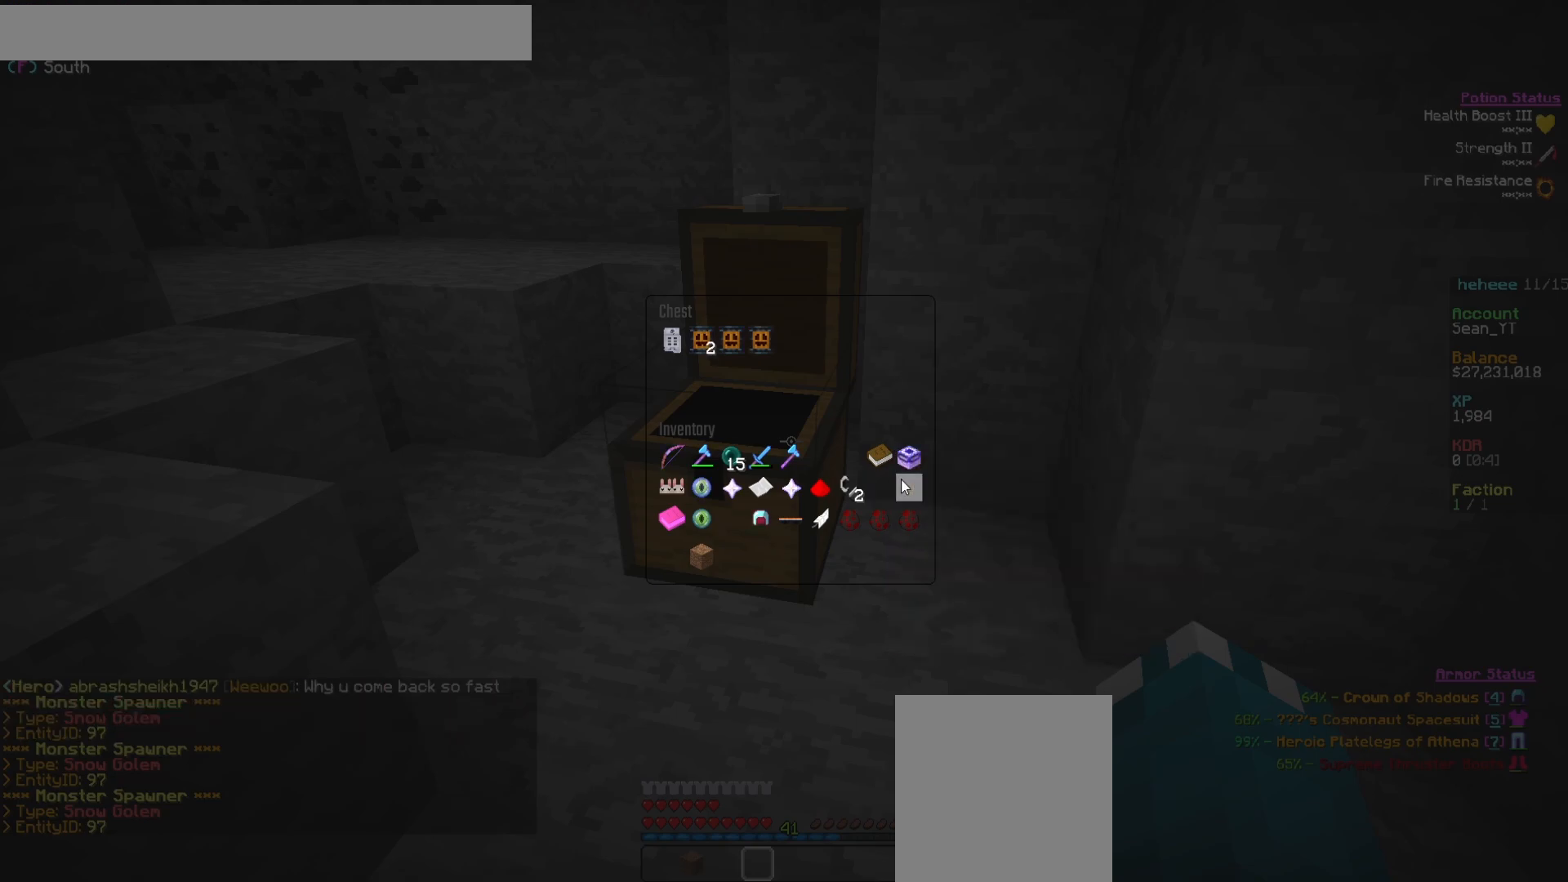
{"keys": [], "mouse": [], "events": []}
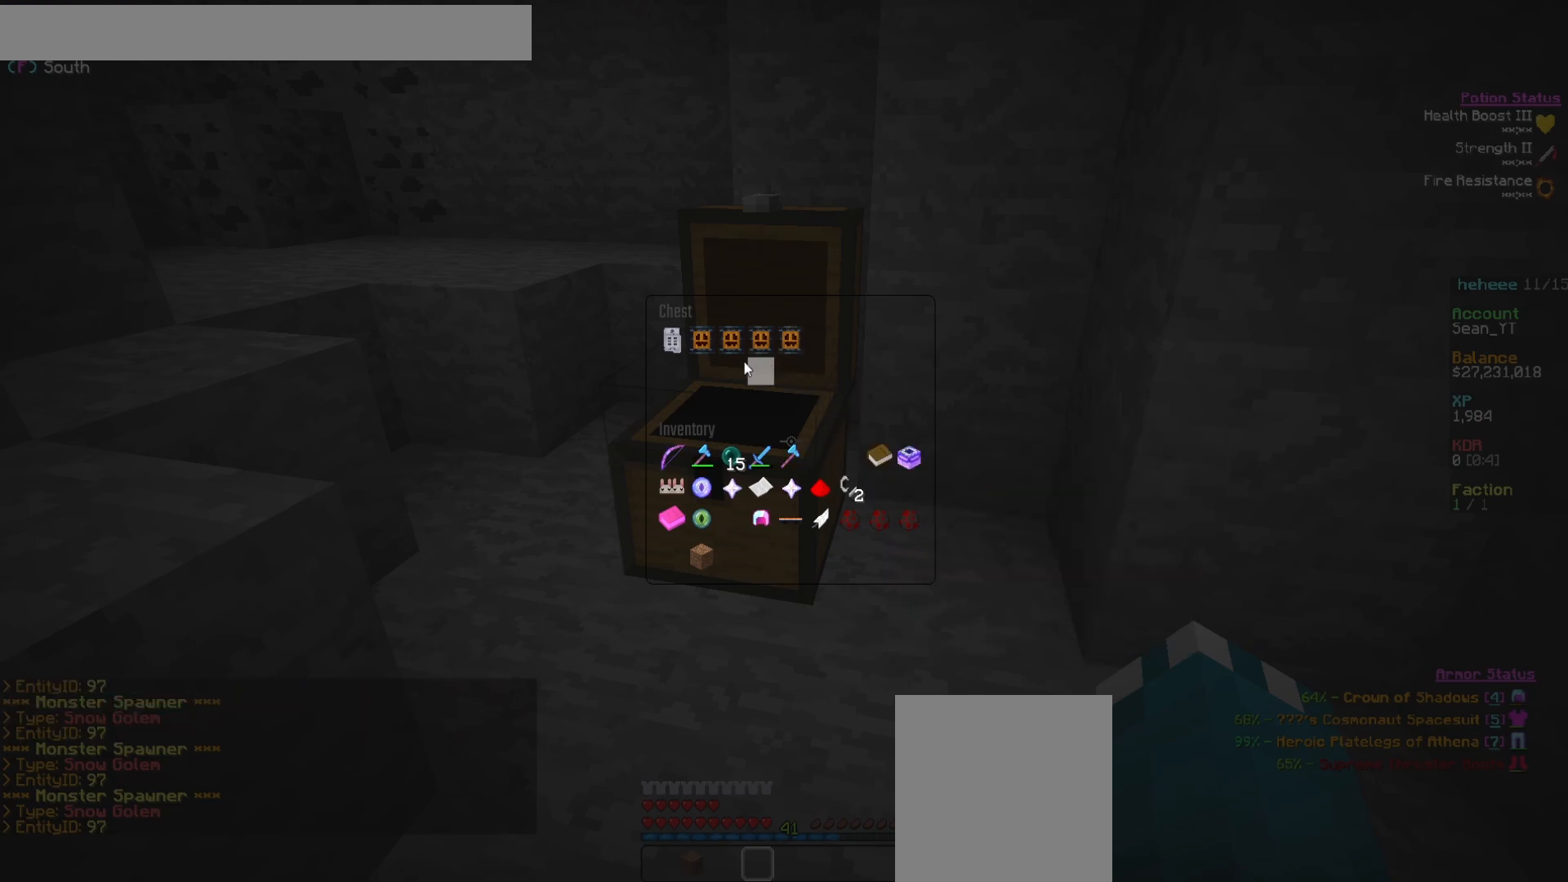
{"keys": [], "mouse": [], "events": []}
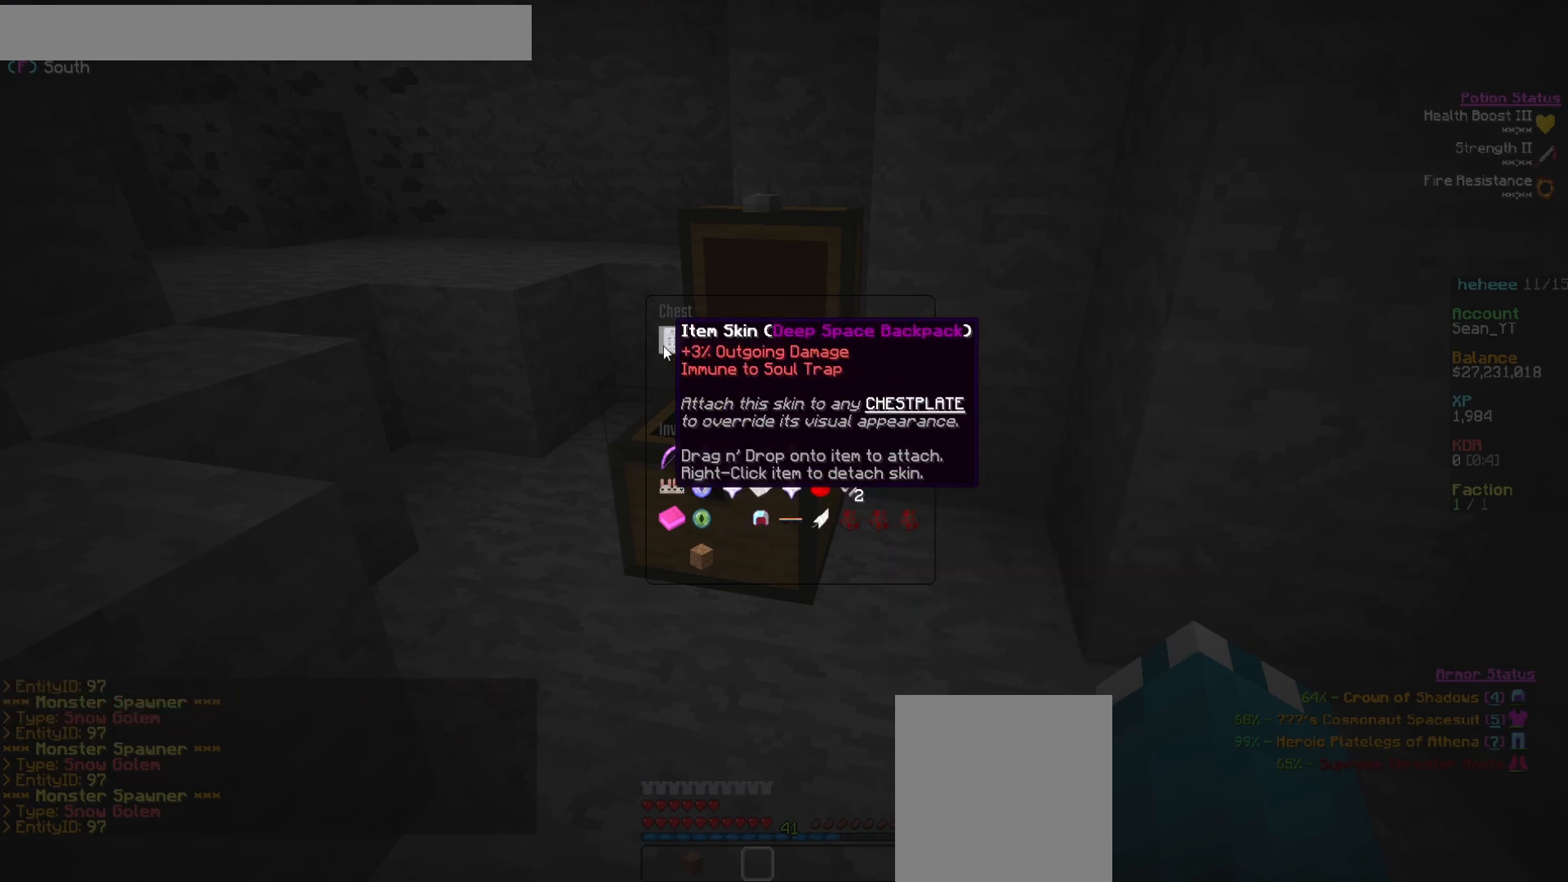
{"keys": [], "mouse": [], "events": []}
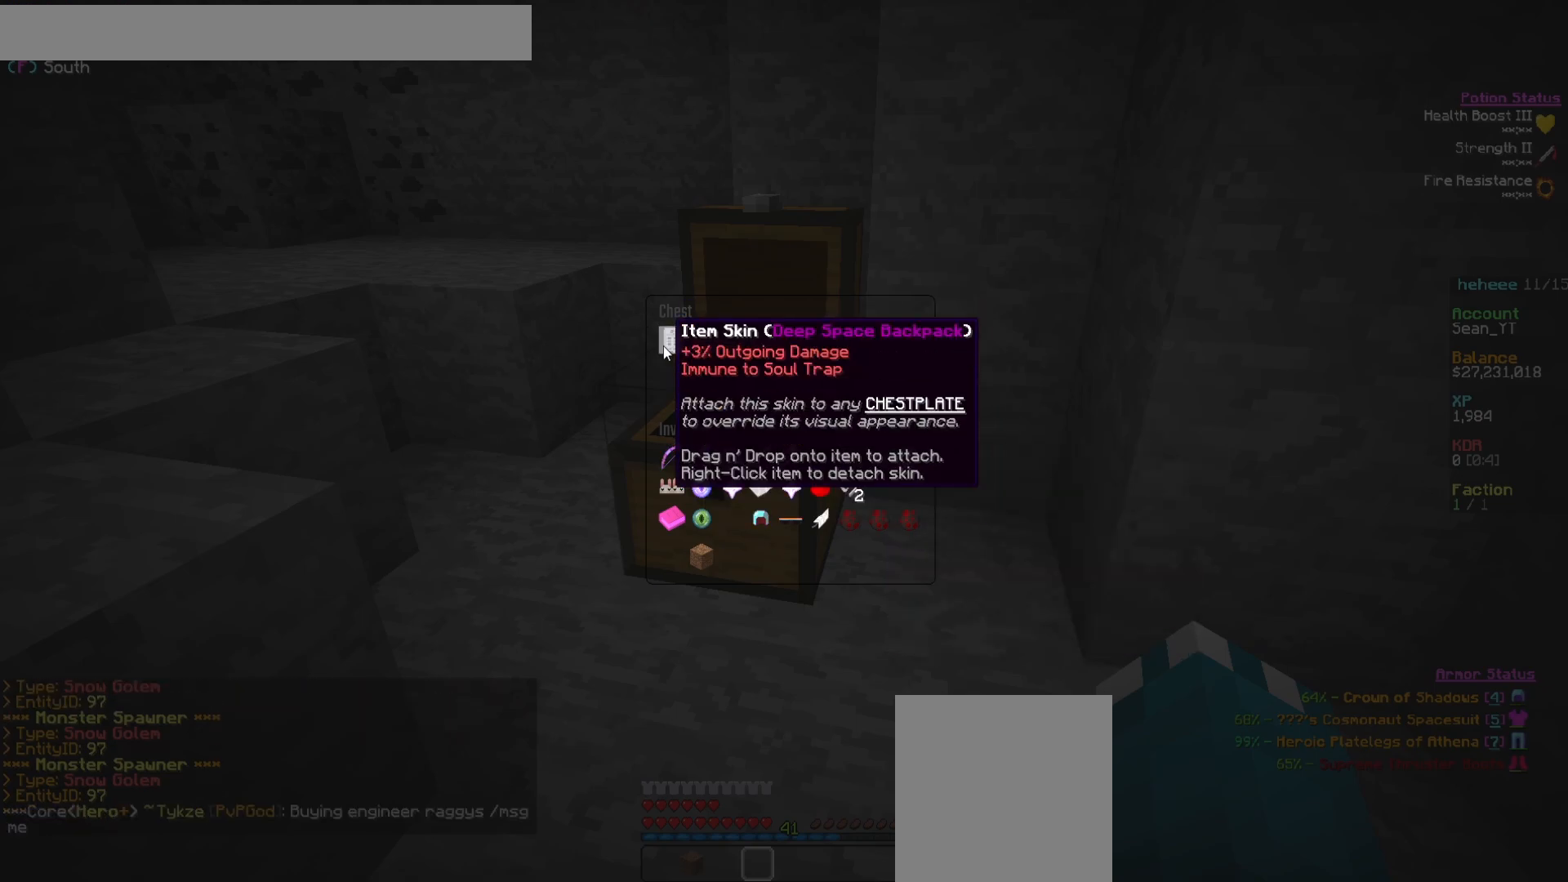
{"keys": [], "mouse": [], "events": []}
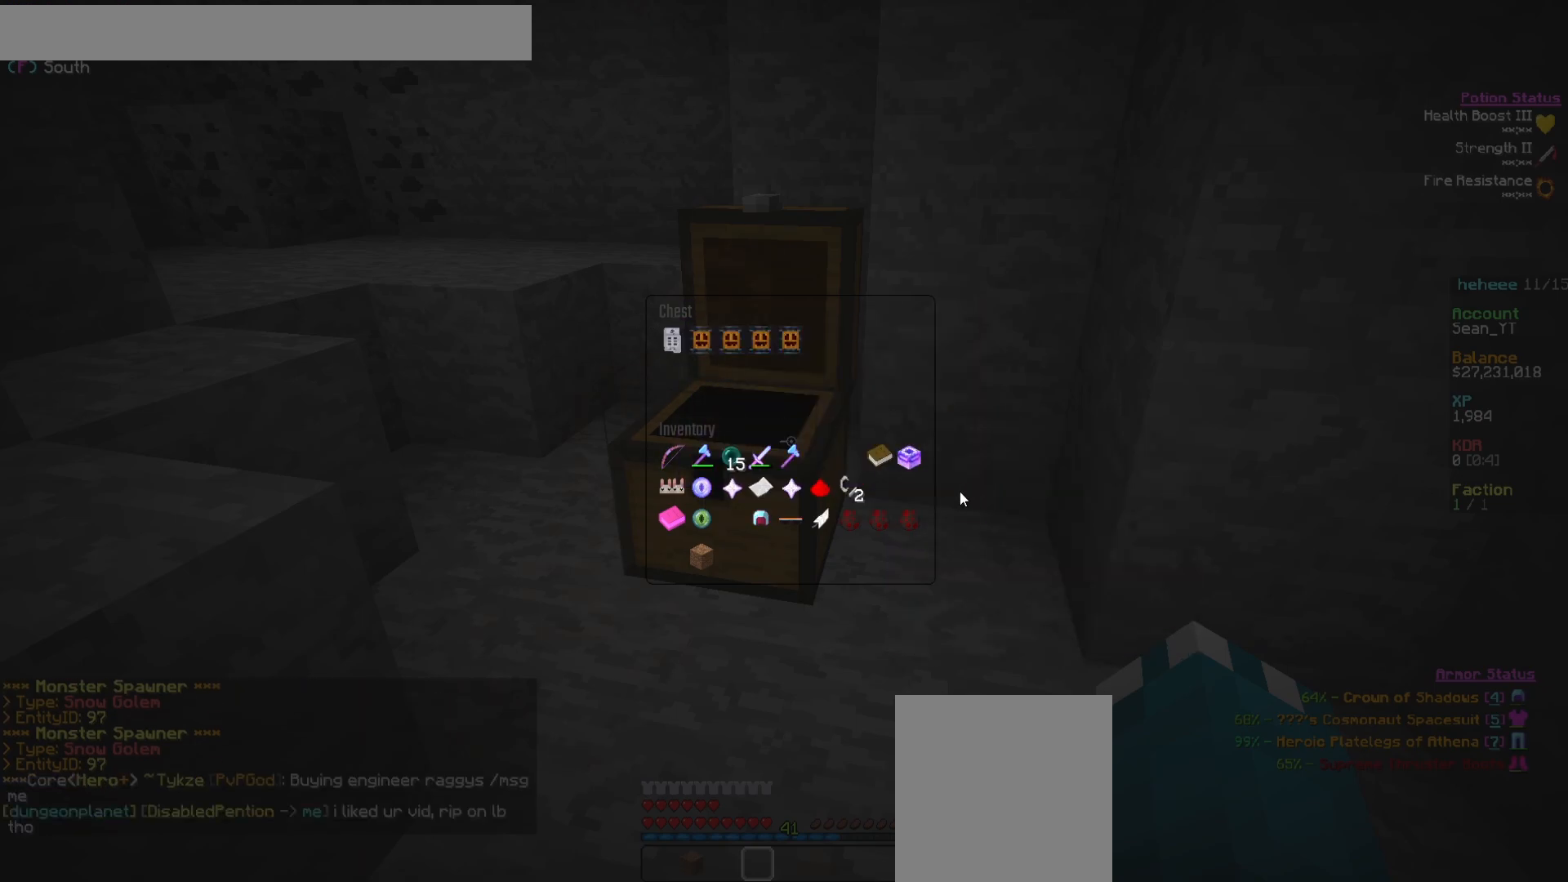
{"keys": [], "mouse": [], "events": []}
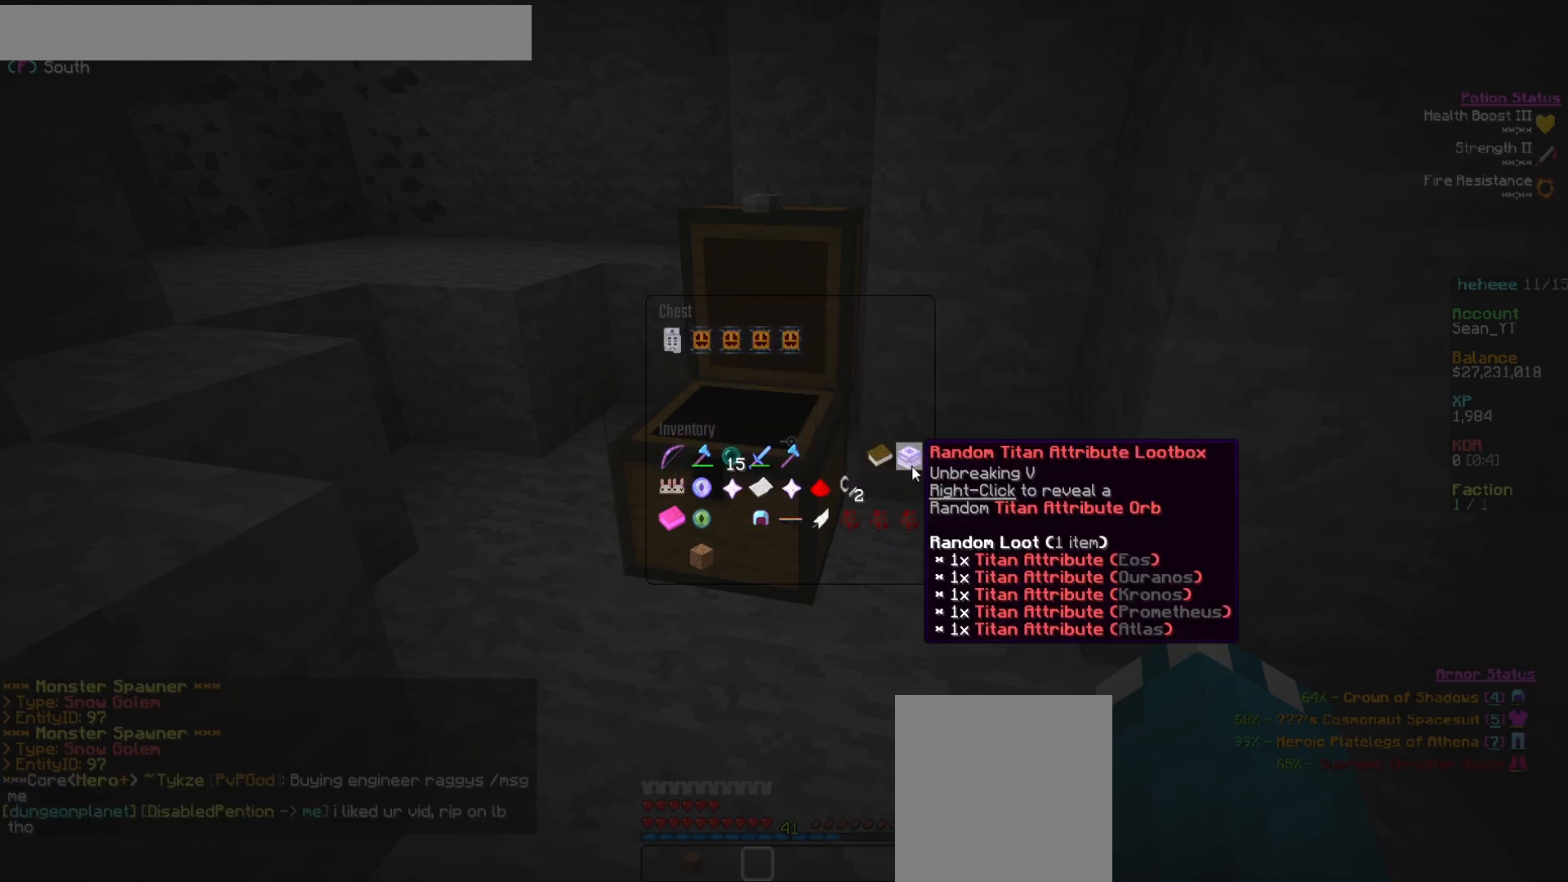
{"keys": [], "mouse": [], "events": []}